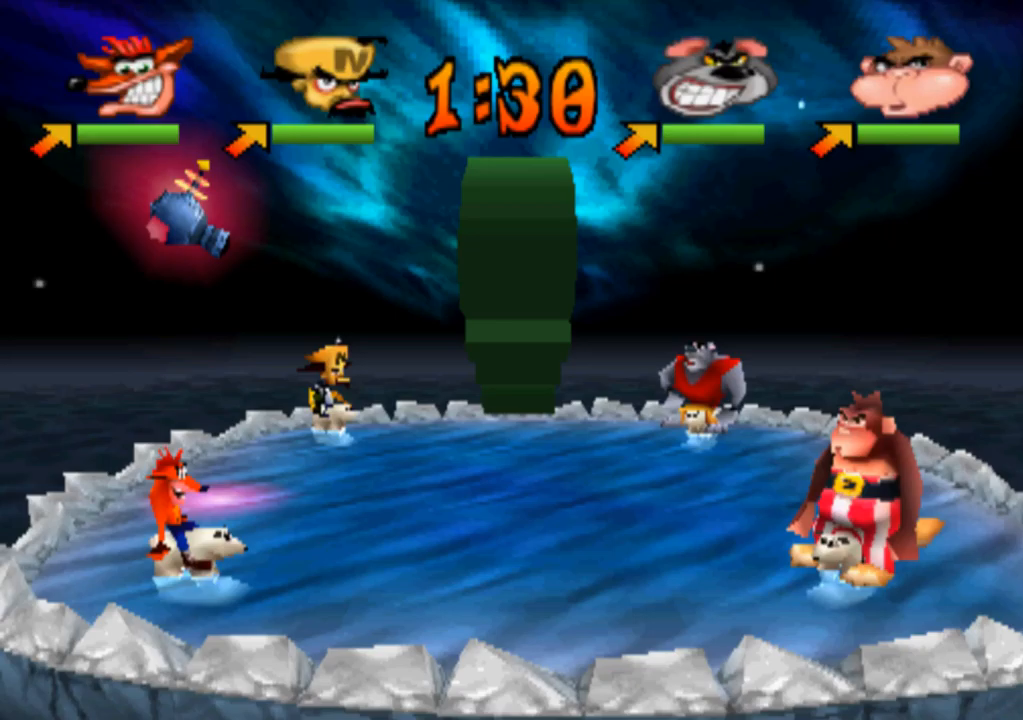
Gameplay with a controller (PlayStation layout); each line is a JSON object with the inputs held at the frame after it (dt_ms = milliseconds from this image to that frame). "events" lists button and stick changes between this image and that frame as [ms after this image, input, new state], when the widget could be followed in between. Not read: L3 R3 right_stick.
{"dt_ms": 334, "buttons": [], "left_stick": "right", "events": []}
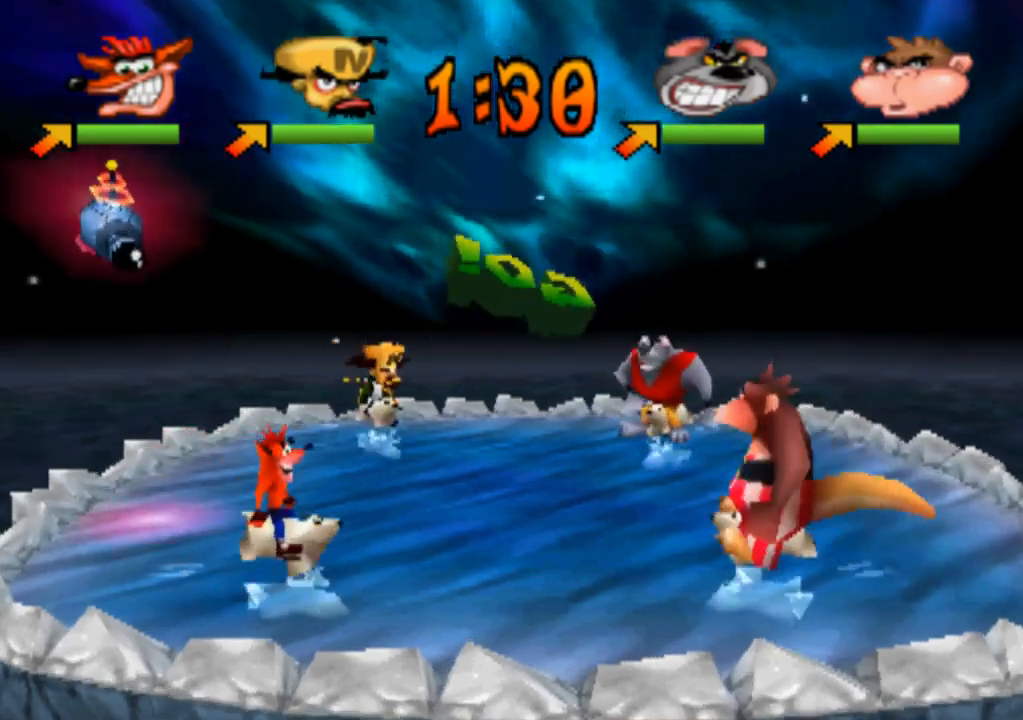
{"dt_ms": 500, "buttons": [], "left_stick": "right", "events": [[300, "CROSS", "down"], [433, "CROSS", "up"]]}
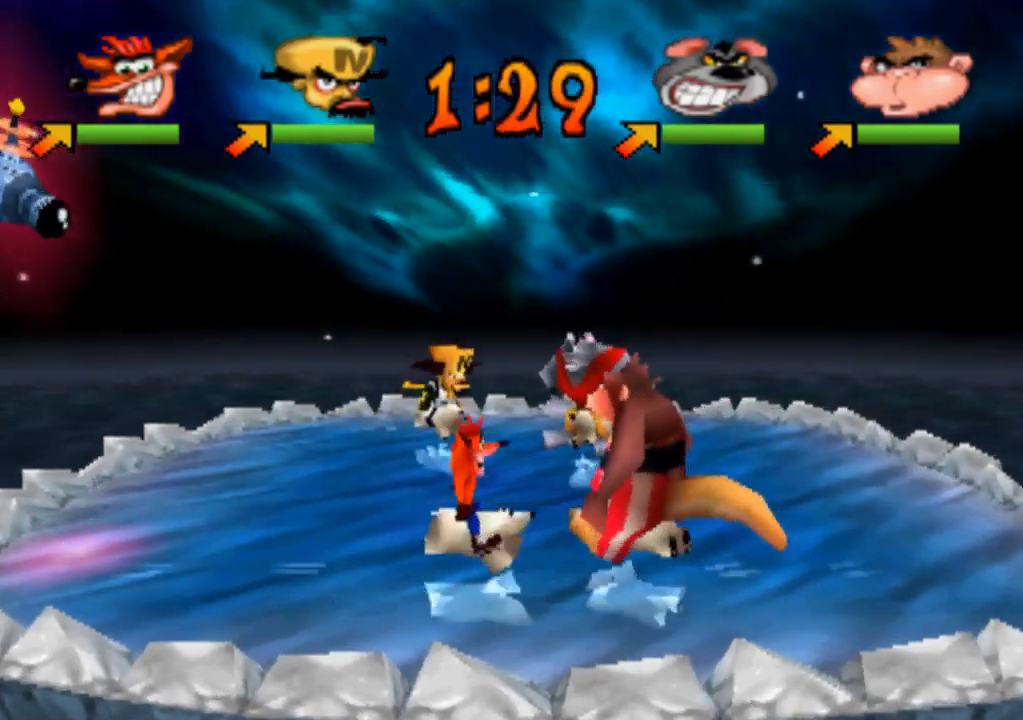
{"dt_ms": 500, "buttons": [], "left_stick": "right", "events": [[33, "CROSS", "down"], [366, "CROSS", "up"]]}
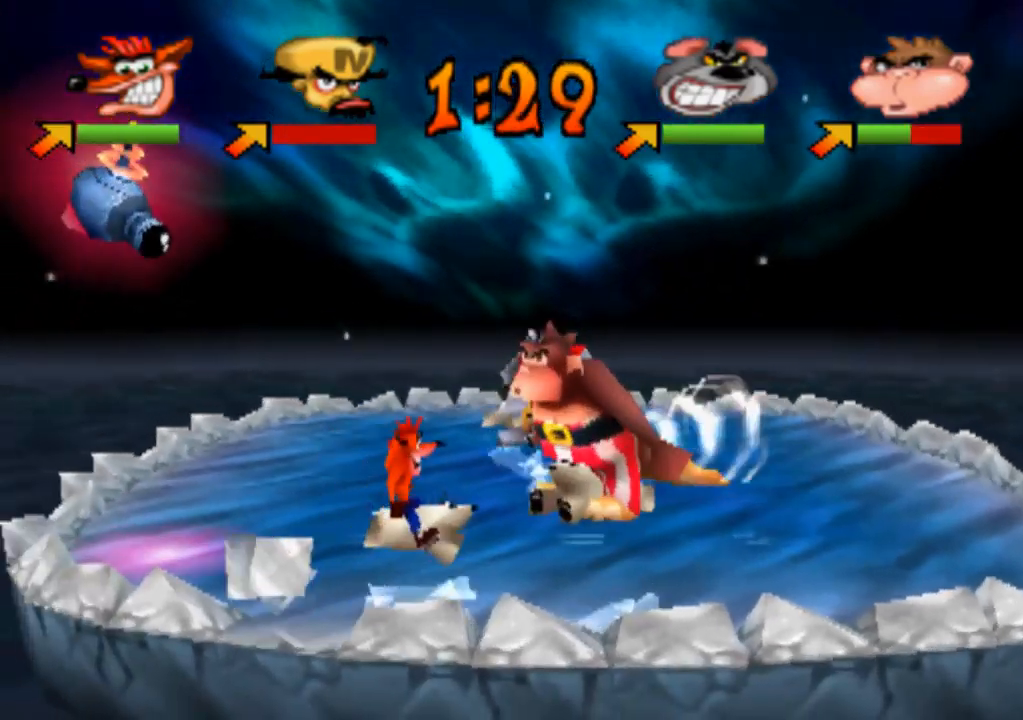
{"dt_ms": 500, "buttons": [], "left_stick": "right", "events": [[33, "SQUARE", "down"], [166, "SQUARE", "up"], [300, "SQUARE", "down"], [433, "SQUARE", "up"]]}
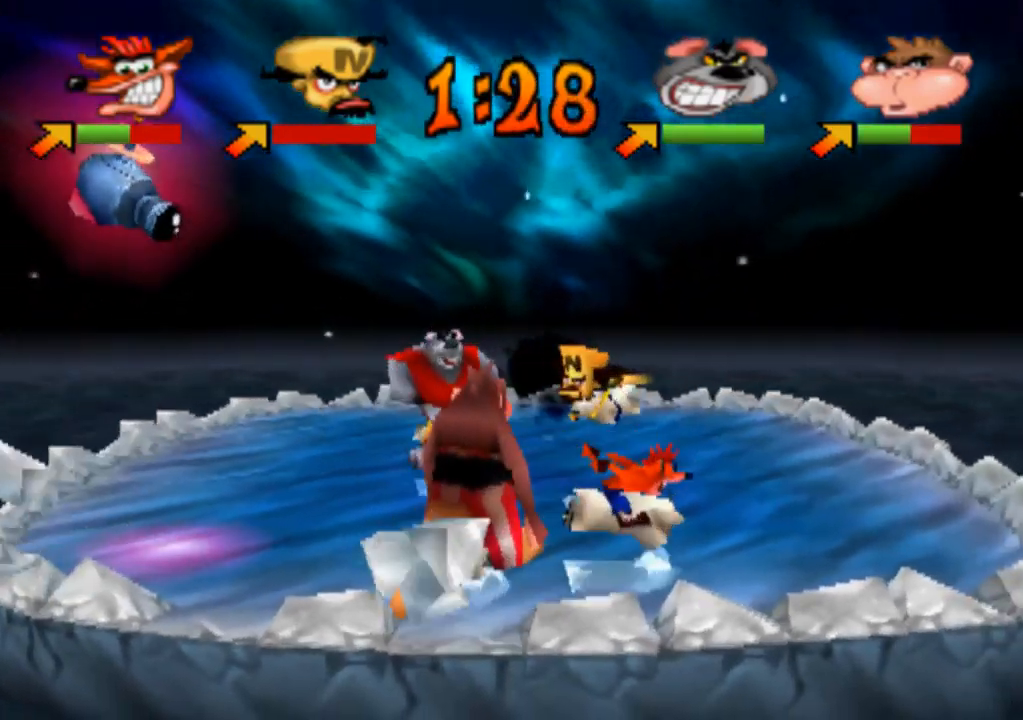
{"dt_ms": 500, "buttons": [], "left_stick": "up", "events": [[66, "SQUARE", "down"], [166, "SQUARE", "up"], [200, "left_stick", "up"]]}
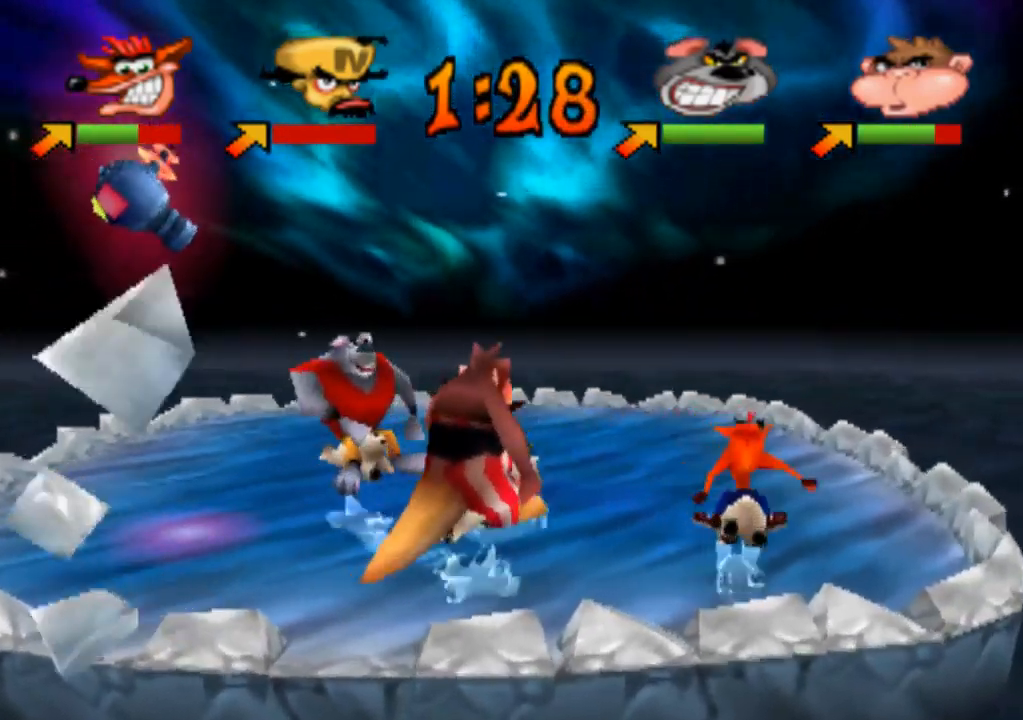
{"dt_ms": 500, "buttons": [], "left_stick": "up-left", "events": [[100, "left_stick", "up-left"]]}
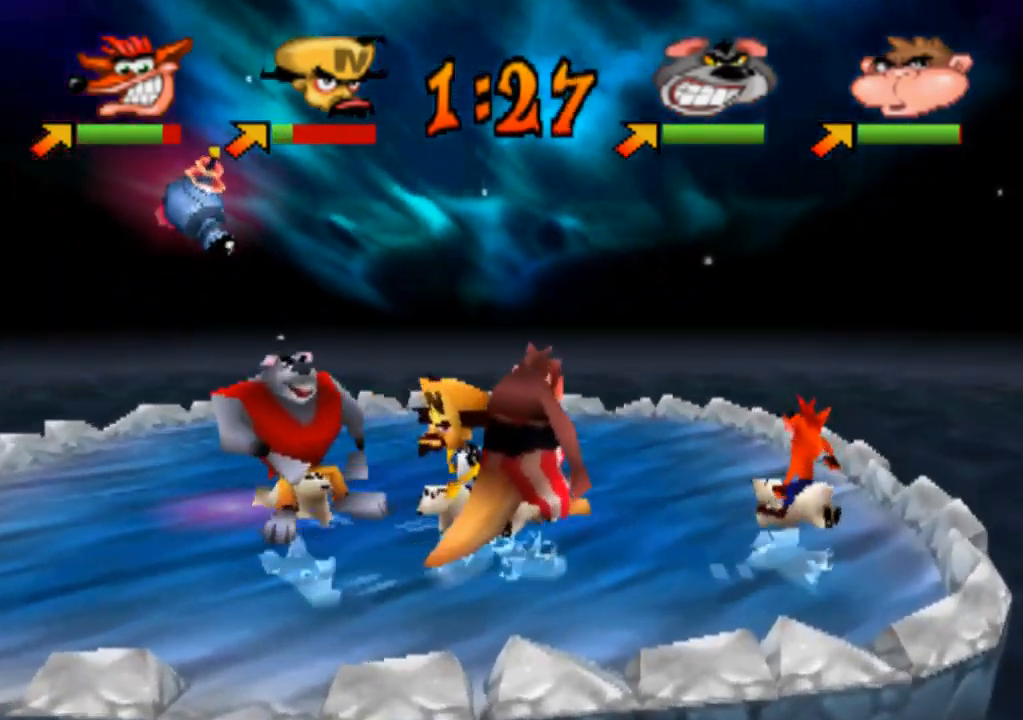
{"dt_ms": 500, "buttons": ["SQUARE"], "left_stick": "up-left", "events": [[166, "SQUARE", "down"], [266, "SQUARE", "up"], [400, "SQUARE", "down"]]}
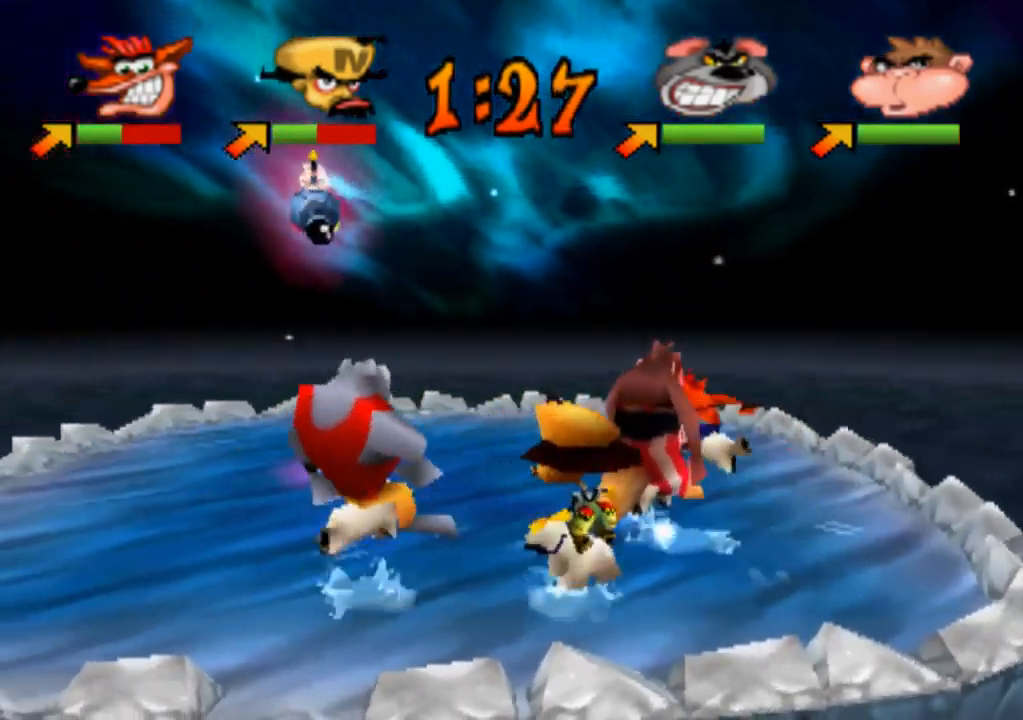
{"dt_ms": 500, "buttons": [], "left_stick": "left", "events": [[33, "SQUARE", "up"], [400, "left_stick", "left"]]}
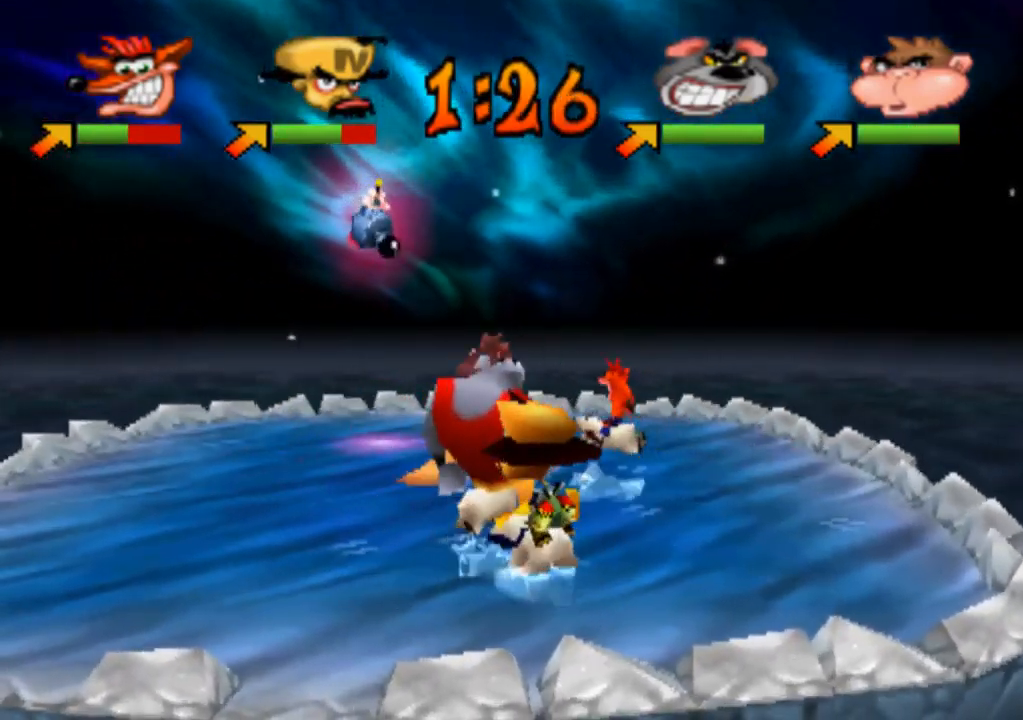
{"dt_ms": 500, "buttons": [], "left_stick": "down-left", "events": [[33, "left_stick", "up-left"], [133, "left_stick", "left"], [300, "SQUARE", "down"], [300, "left_stick", "down-left"], [433, "SQUARE", "up"]]}
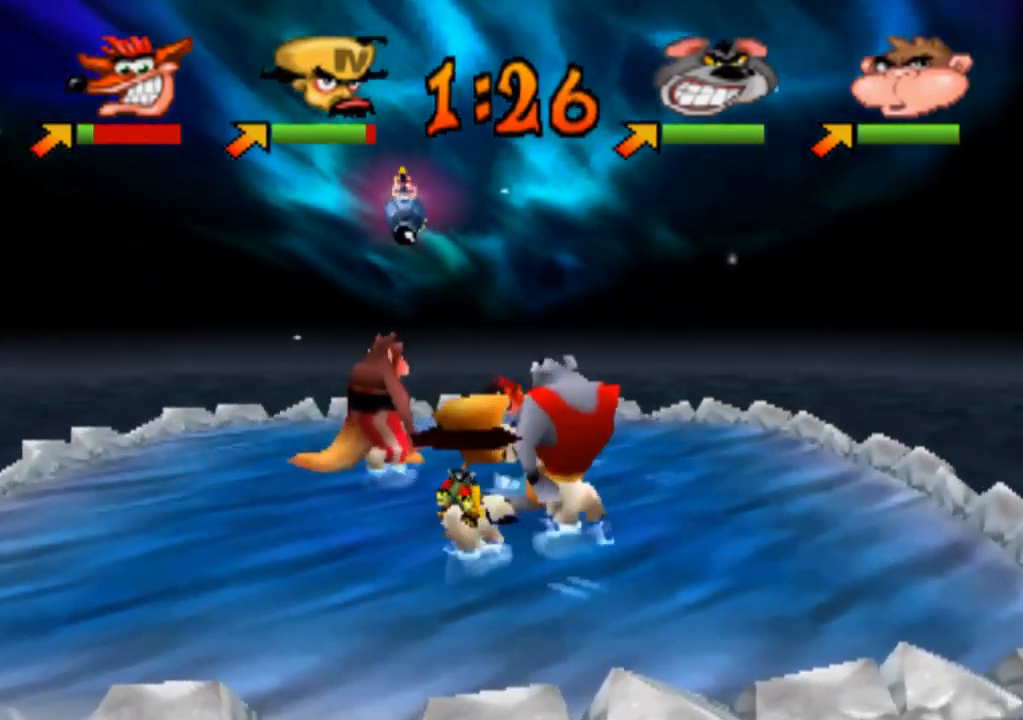
{"dt_ms": 500, "buttons": [], "left_stick": "down-left", "events": [[66, "SQUARE", "down"], [200, "SQUARE", "up"], [333, "SQUARE", "down"], [466, "SQUARE", "up"]]}
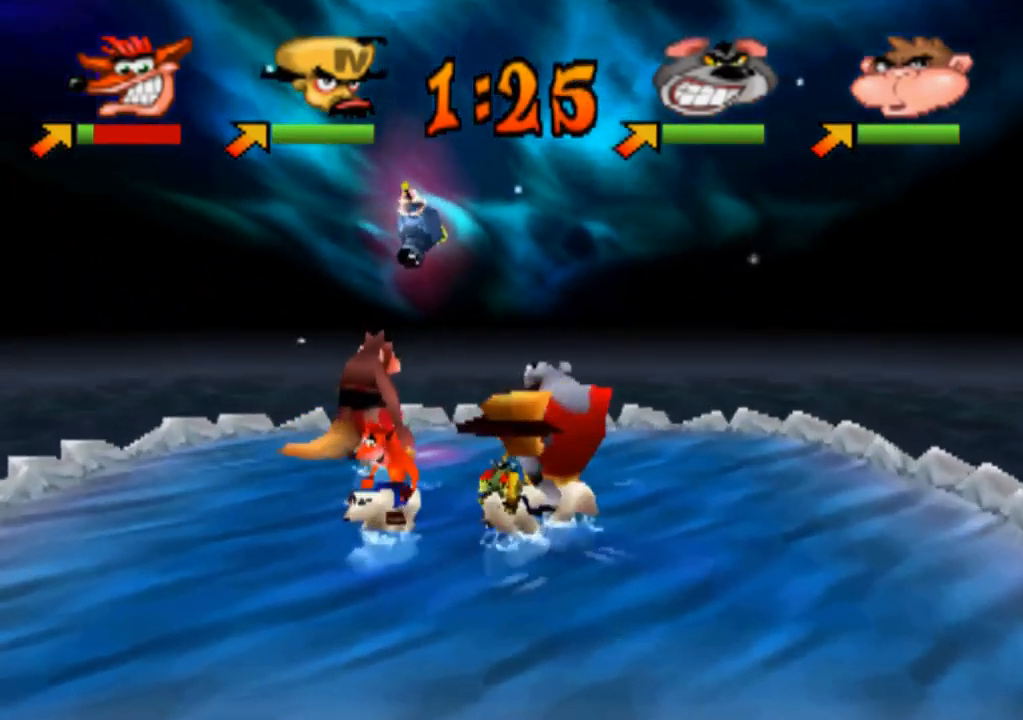
{"dt_ms": 499, "buttons": ["SQUARE"], "left_stick": "down-right", "events": [[166, "left_stick", "down-right"], [200, "SQUARE", "down"], [366, "SQUARE", "up"], [499, "SQUARE", "down"]]}
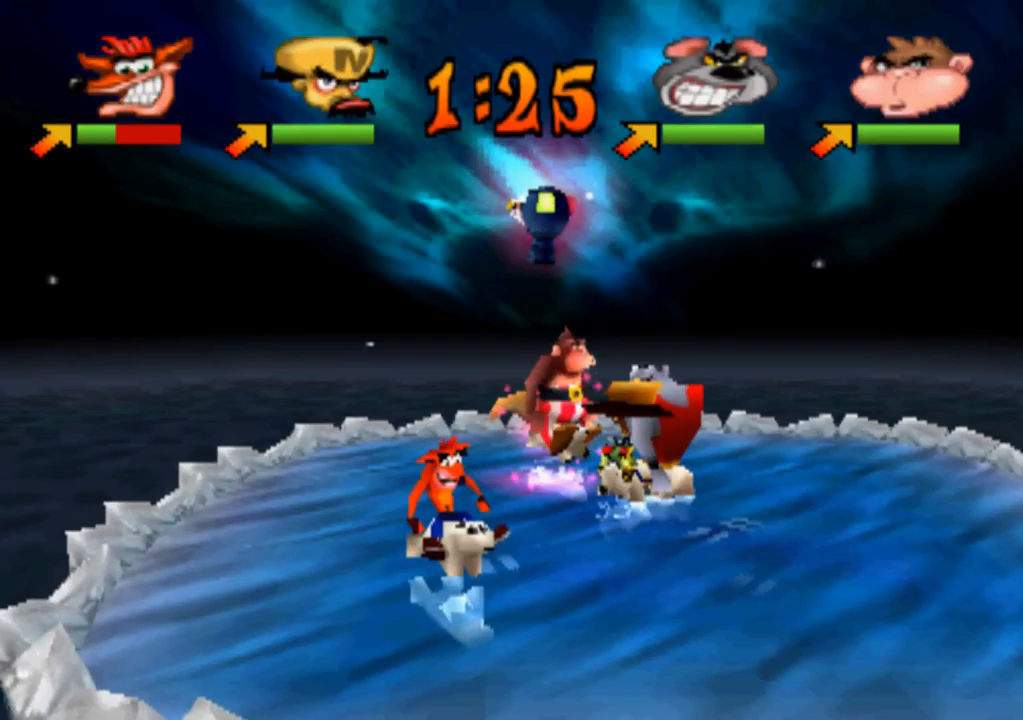
{"dt_ms": 500, "buttons": [], "left_stick": "down-right", "events": [[100, "SQUARE", "up"]]}
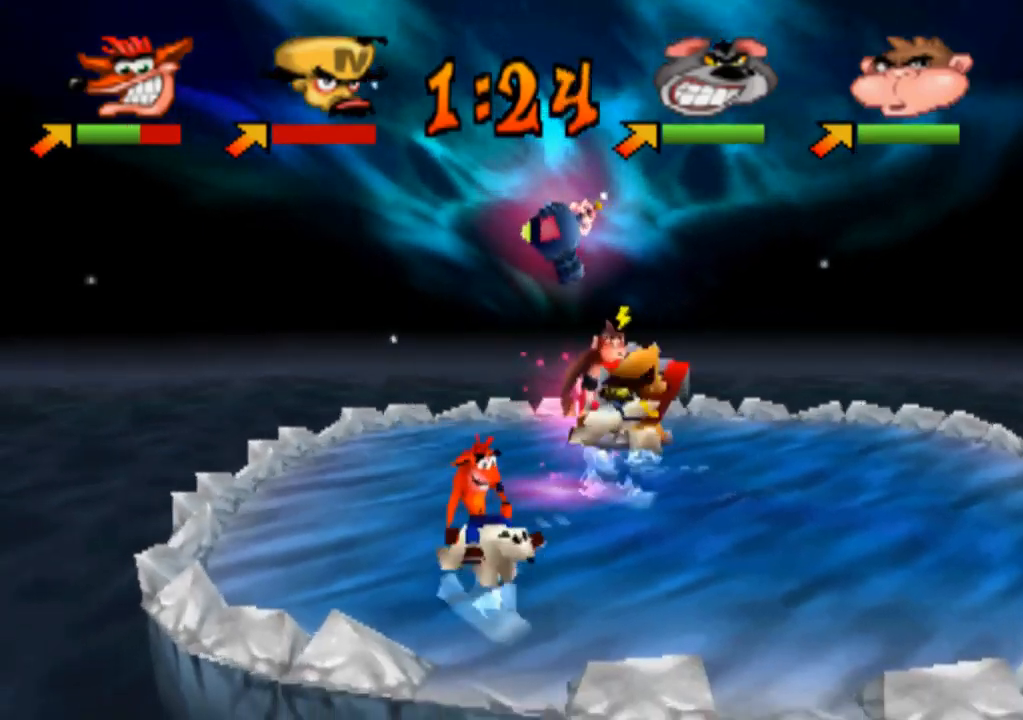
{"dt_ms": 500, "buttons": ["SQUARE"], "left_stick": "up", "events": [[34, "left_stick", "right"], [267, "left_stick", "up"], [434, "SQUARE", "down"]]}
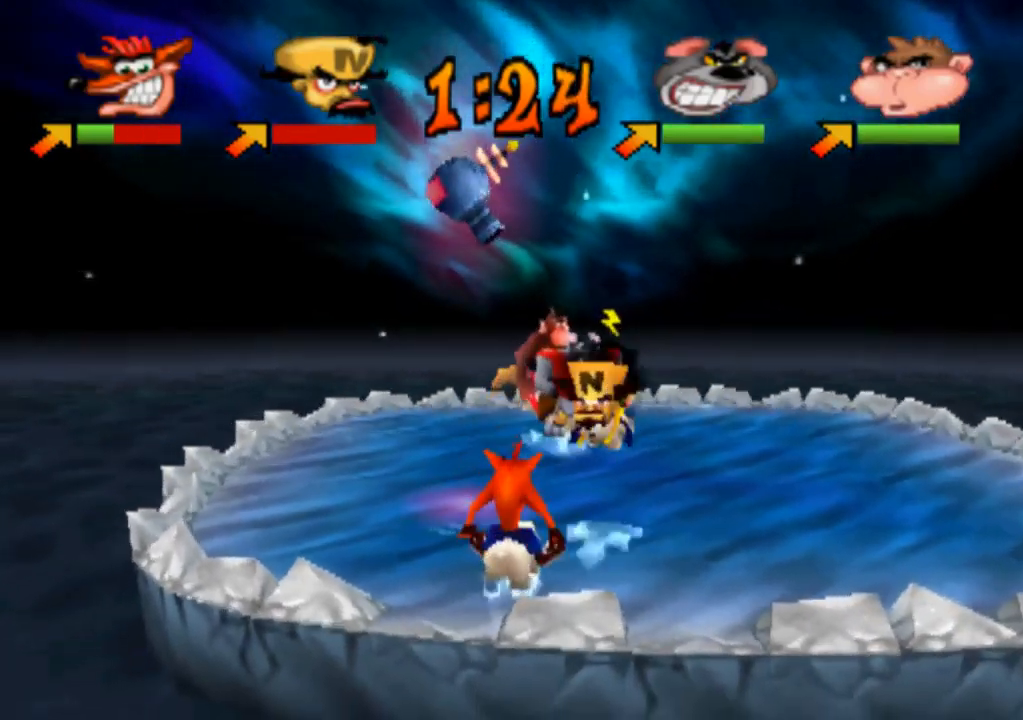
{"dt_ms": 500, "buttons": ["SQUARE"], "left_stick": "up", "events": [[34, "SQUARE", "up"], [200, "SQUARE", "down"], [334, "SQUARE", "up"], [467, "SQUARE", "down"]]}
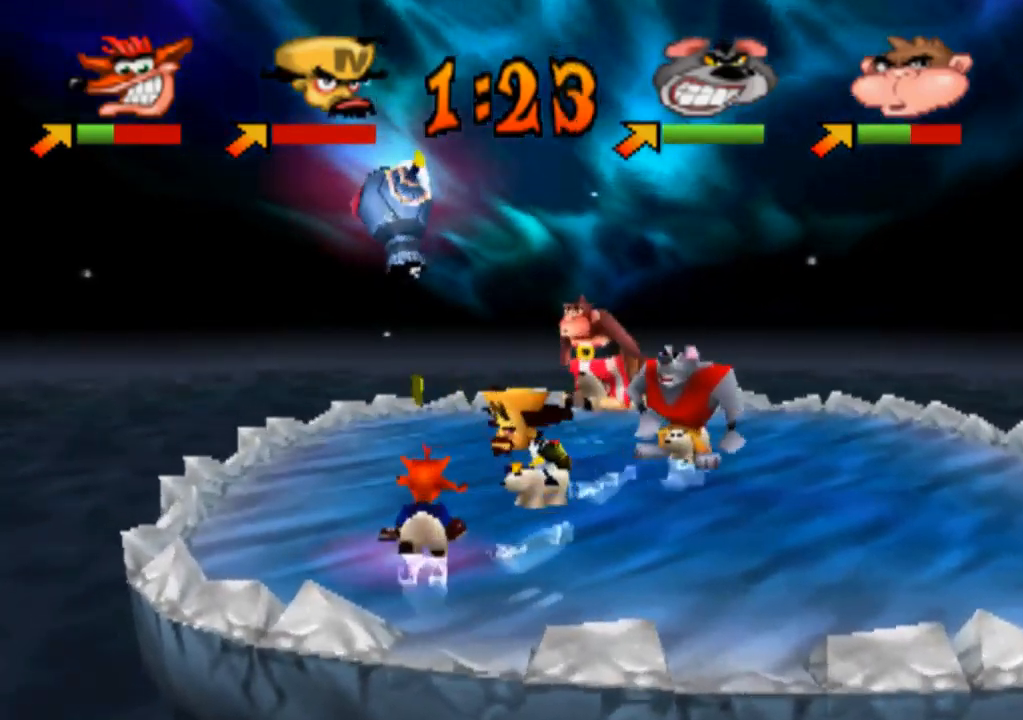
{"dt_ms": 500, "buttons": ["SQUARE"], "left_stick": "up-right", "events": [[67, "SQUARE", "up"], [267, "left_stick", "up-right"], [434, "SQUARE", "down"]]}
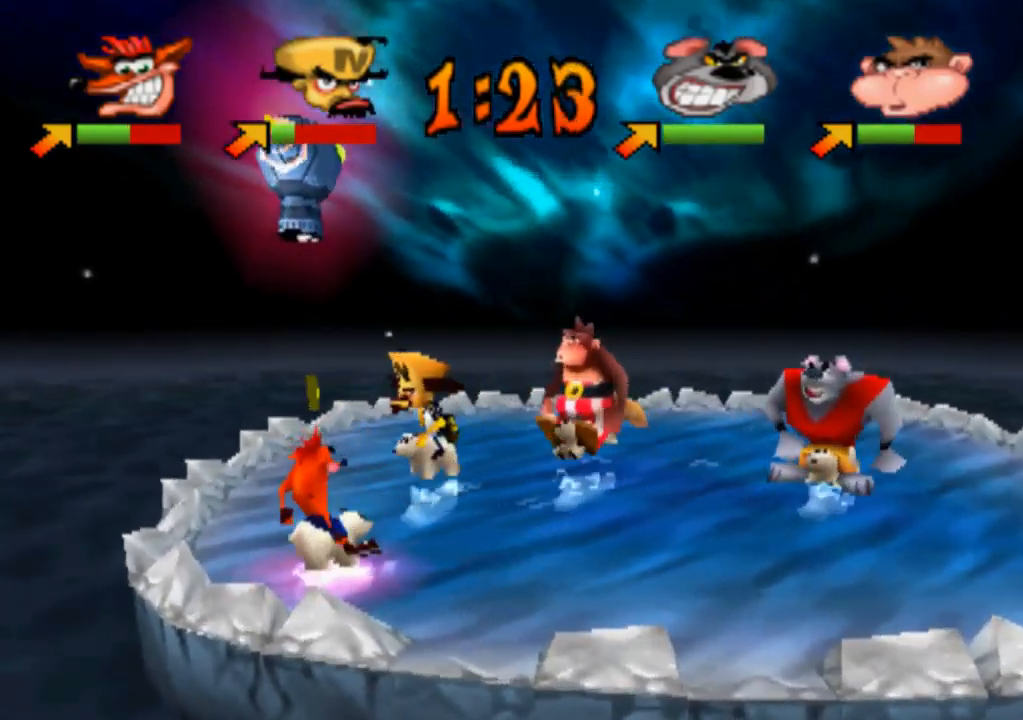
{"dt_ms": 500, "buttons": ["SQUARE"], "left_stick": "up-right", "events": [[34, "SQUARE", "up"], [167, "SQUARE", "down"], [300, "SQUARE", "up"], [434, "SQUARE", "down"]]}
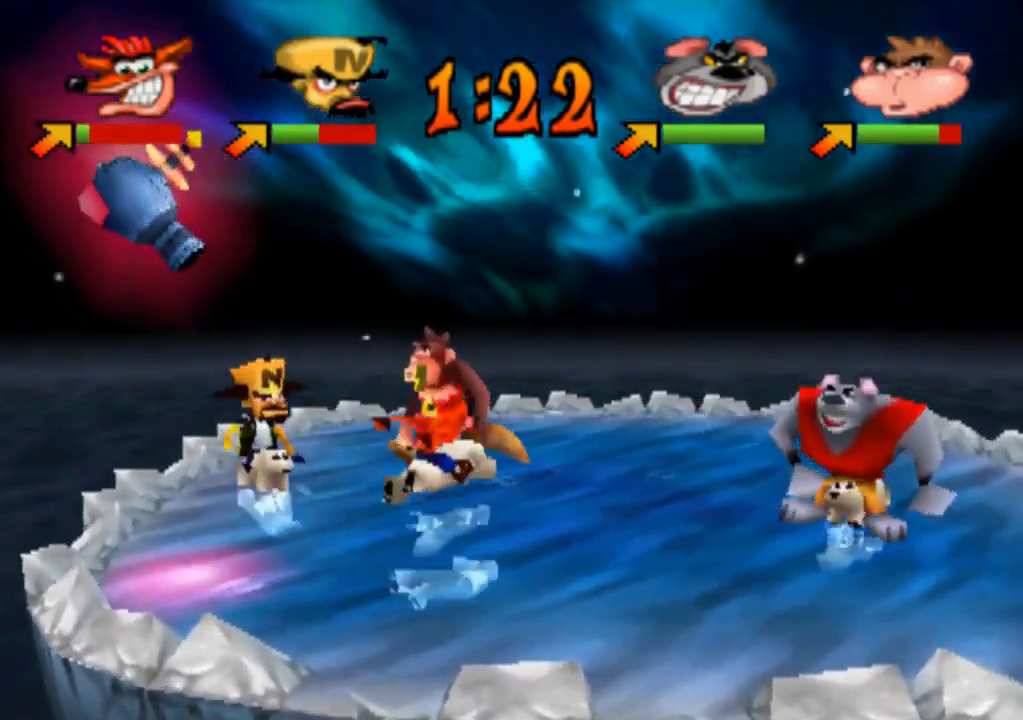
{"dt_ms": 500, "buttons": [], "left_stick": "up-right", "events": [[34, "SQUARE", "up"], [300, "left_stick", "right"], [434, "left_stick", "up-right"]]}
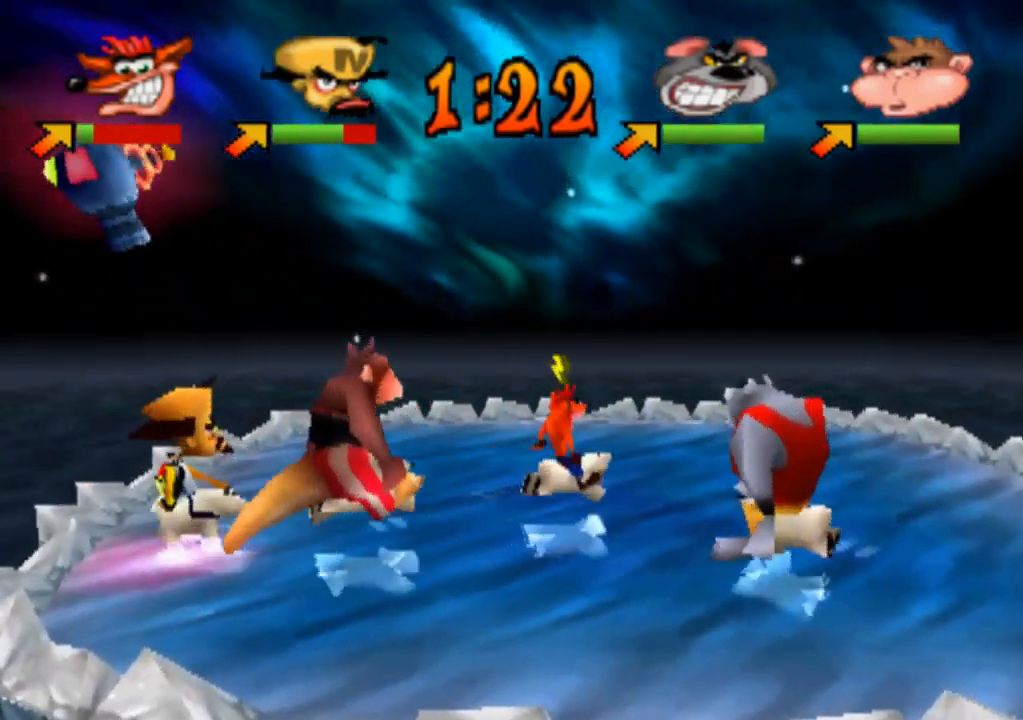
{"dt_ms": 500, "buttons": [], "left_stick": "up-right", "events": []}
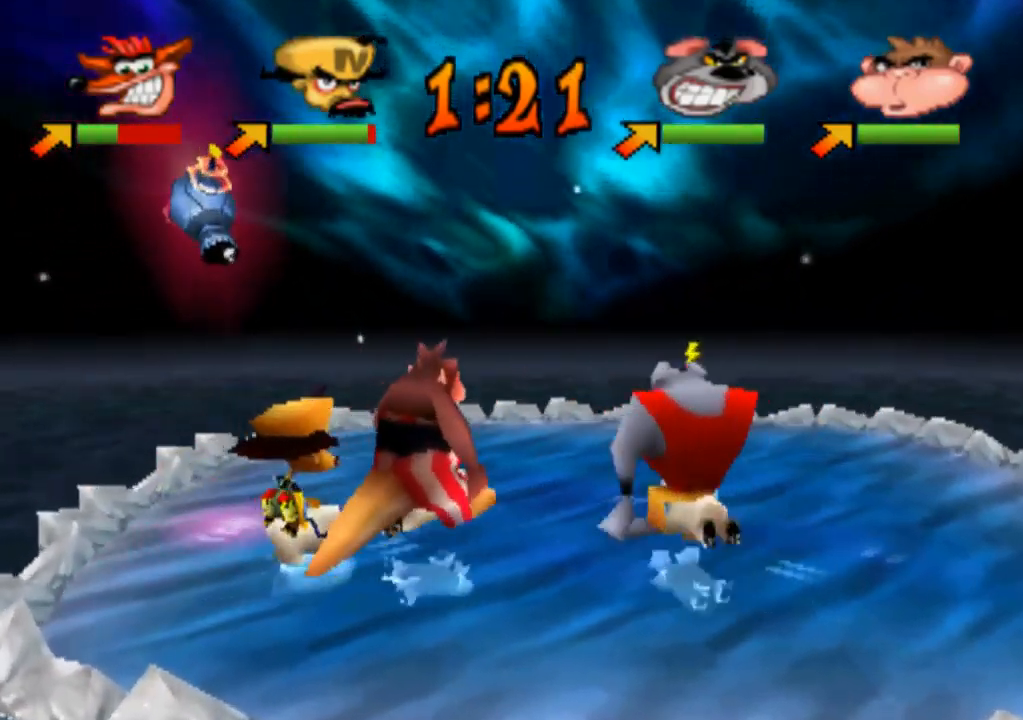
{"dt_ms": 500, "buttons": [], "left_stick": "down-right", "events": [[34, "left_stick", "right"], [367, "left_stick", "down-right"]]}
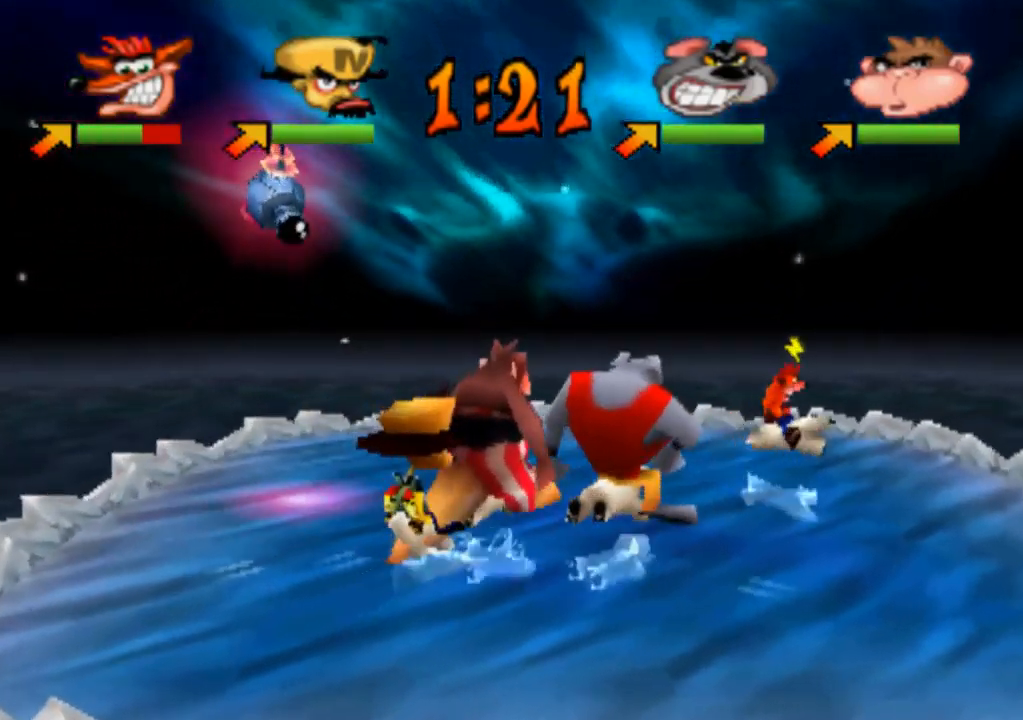
{"dt_ms": 500, "buttons": [], "left_stick": "down-right", "events": []}
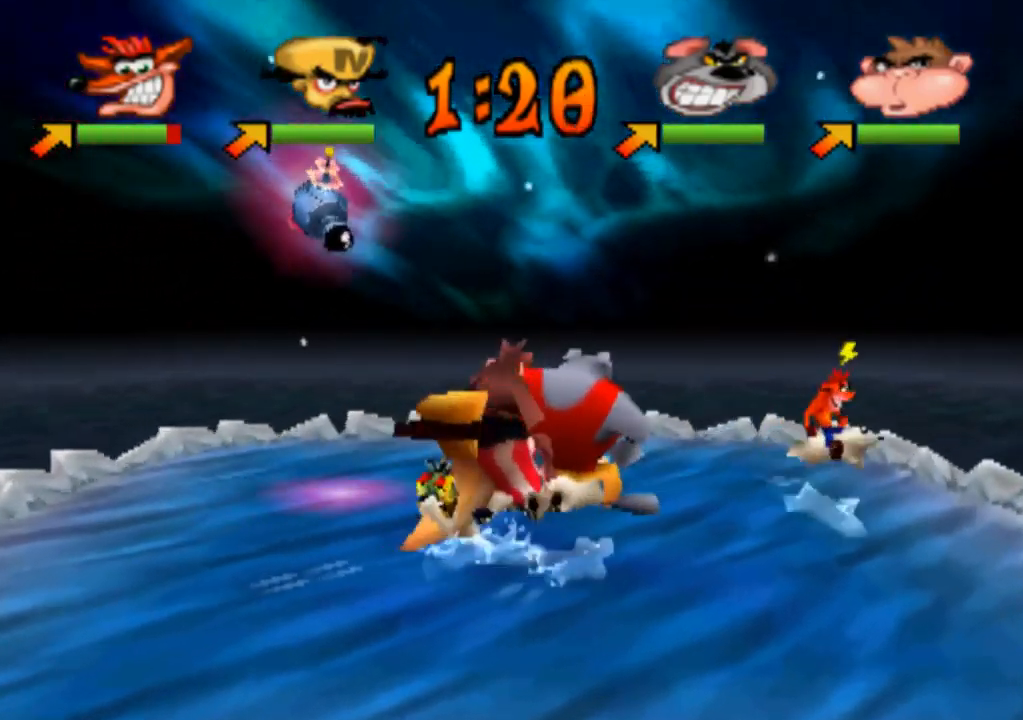
{"dt_ms": 500, "buttons": [], "left_stick": "down-left", "events": [[67, "left_stick", "down-left"]]}
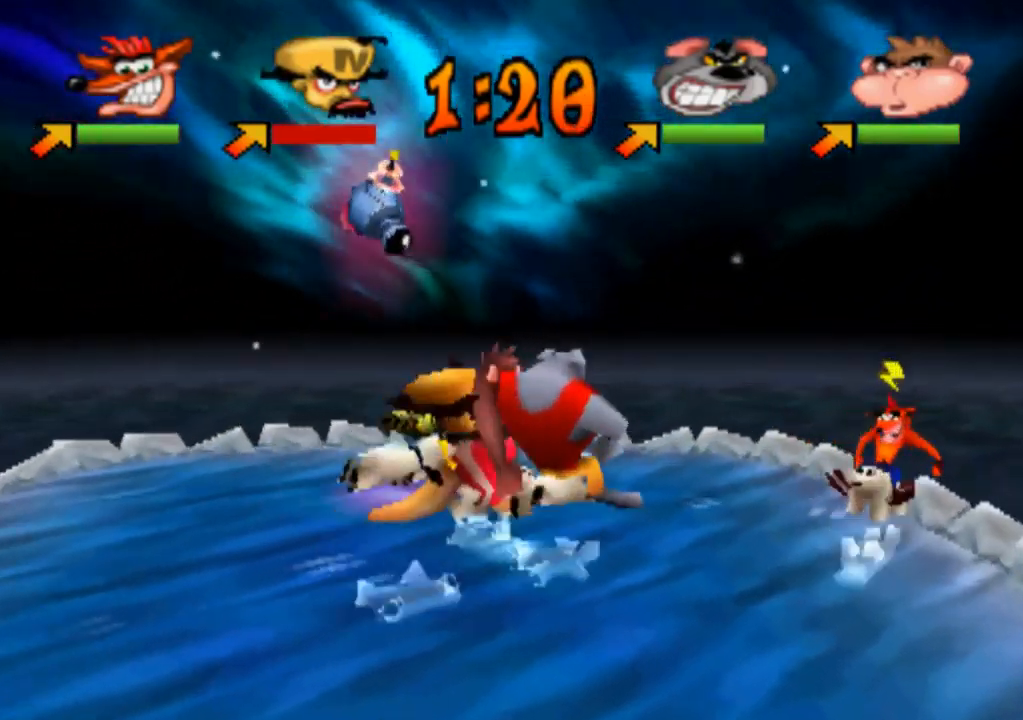
{"dt_ms": 500, "buttons": [], "left_stick": "down-left", "events": []}
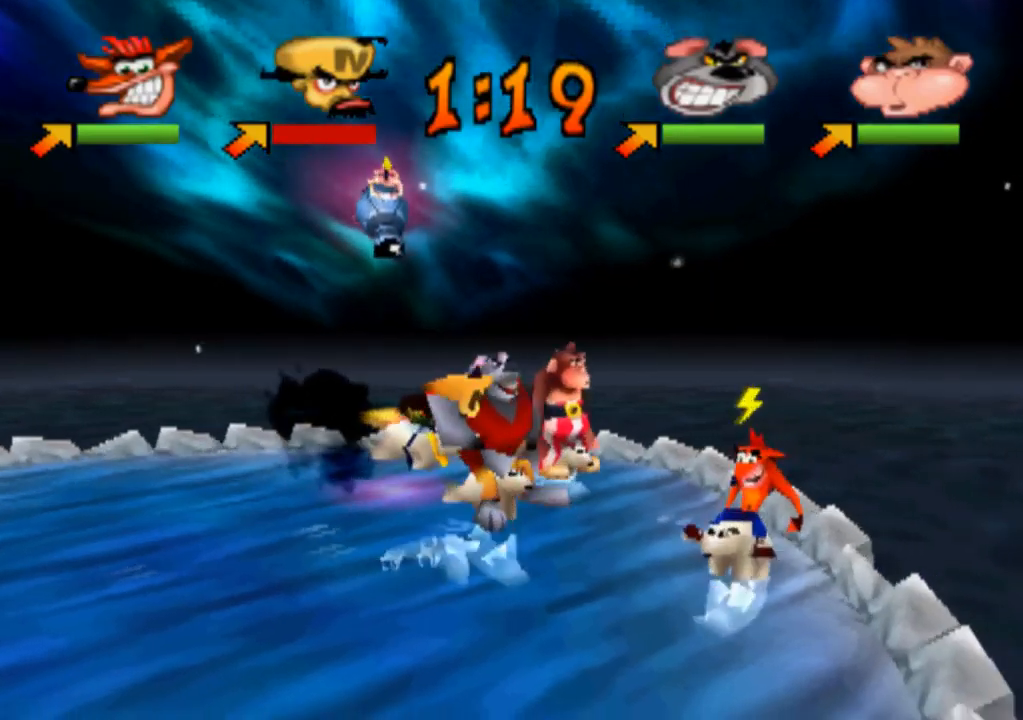
{"dt_ms": 500, "buttons": [], "left_stick": "down-left", "events": []}
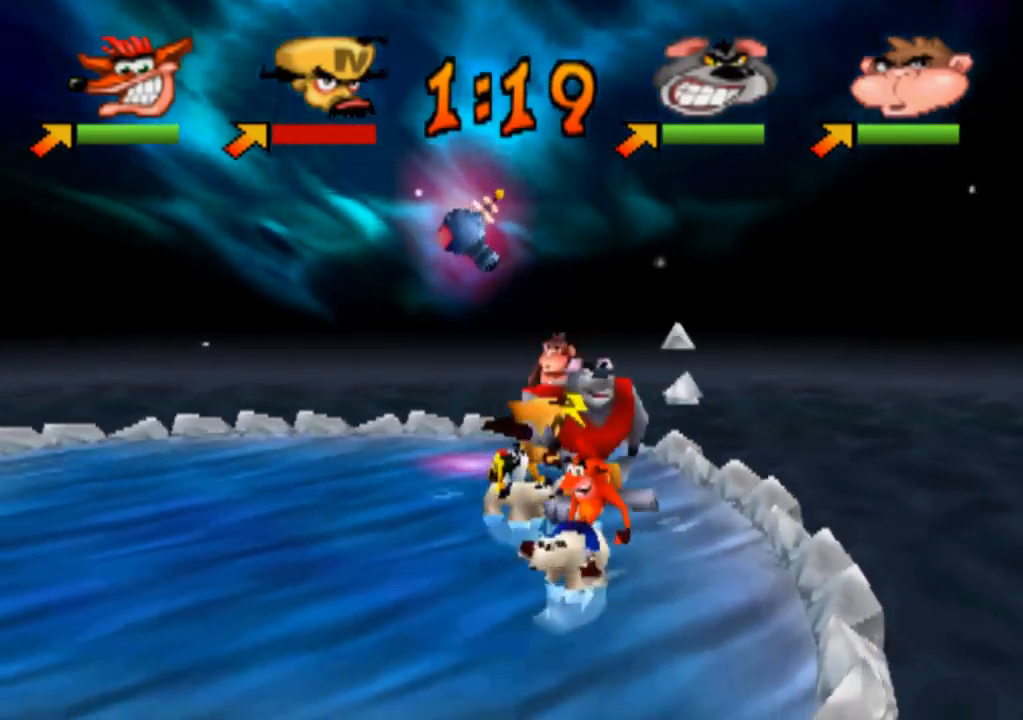
{"dt_ms": 500, "buttons": [], "left_stick": "down-left", "events": []}
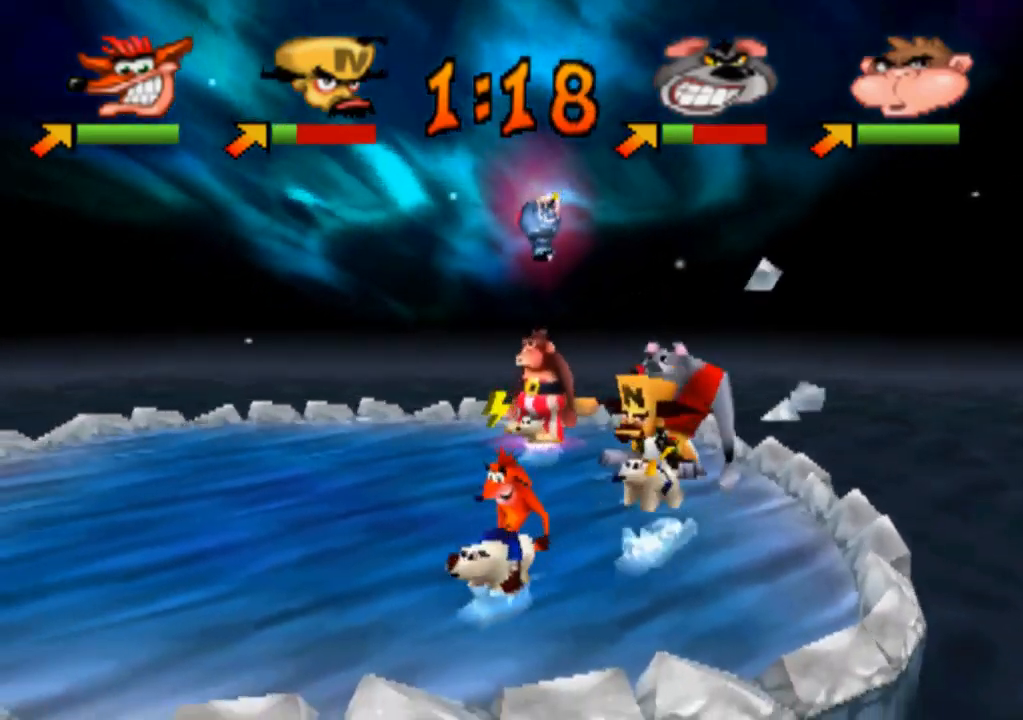
{"dt_ms": 500, "buttons": [], "left_stick": "up-left", "events": [[300, "left_stick", "left"], [433, "left_stick", "up-left"]]}
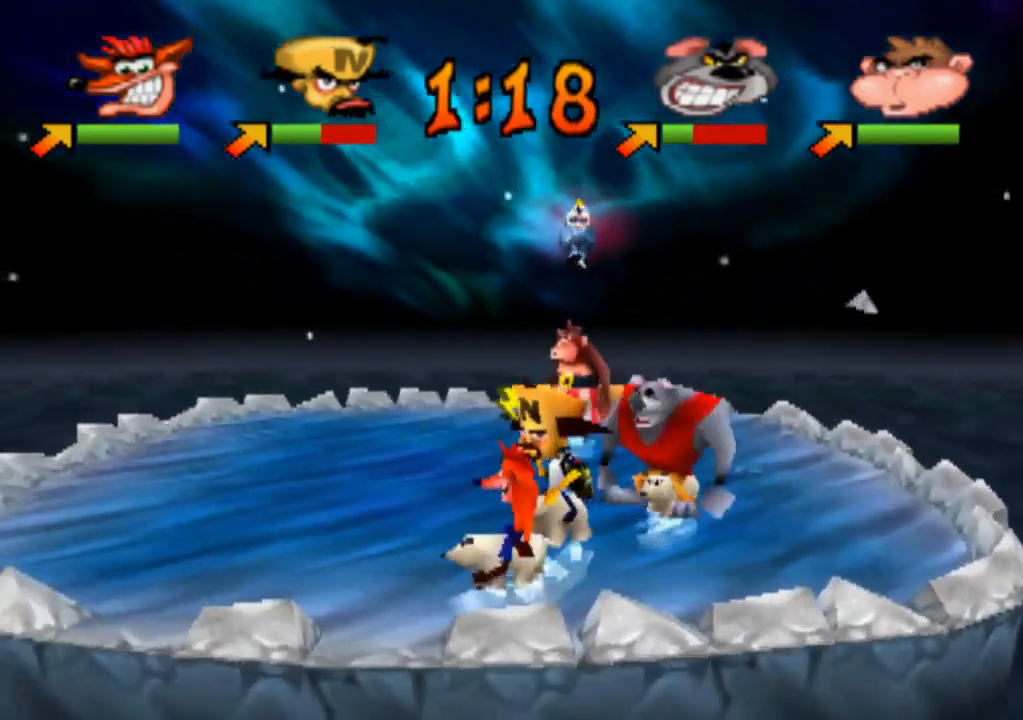
{"dt_ms": 500, "buttons": [], "left_stick": "up-left", "events": []}
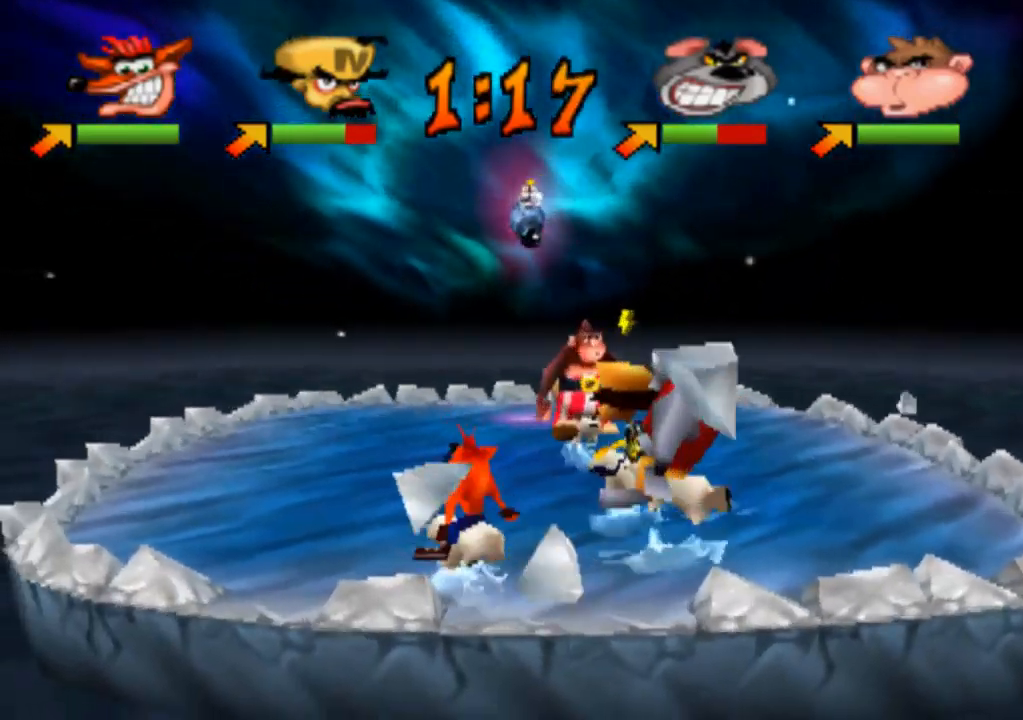
{"dt_ms": 500, "buttons": [], "left_stick": "up-left", "events": []}
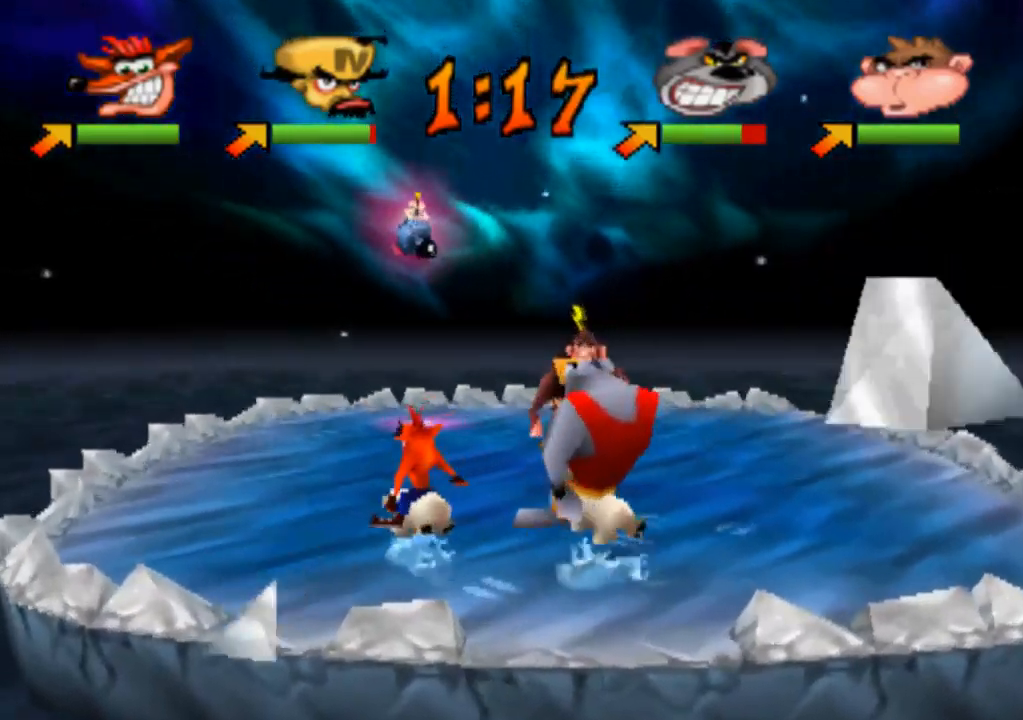
{"dt_ms": 500, "buttons": [], "left_stick": "right", "events": [[500, "left_stick", "right"]]}
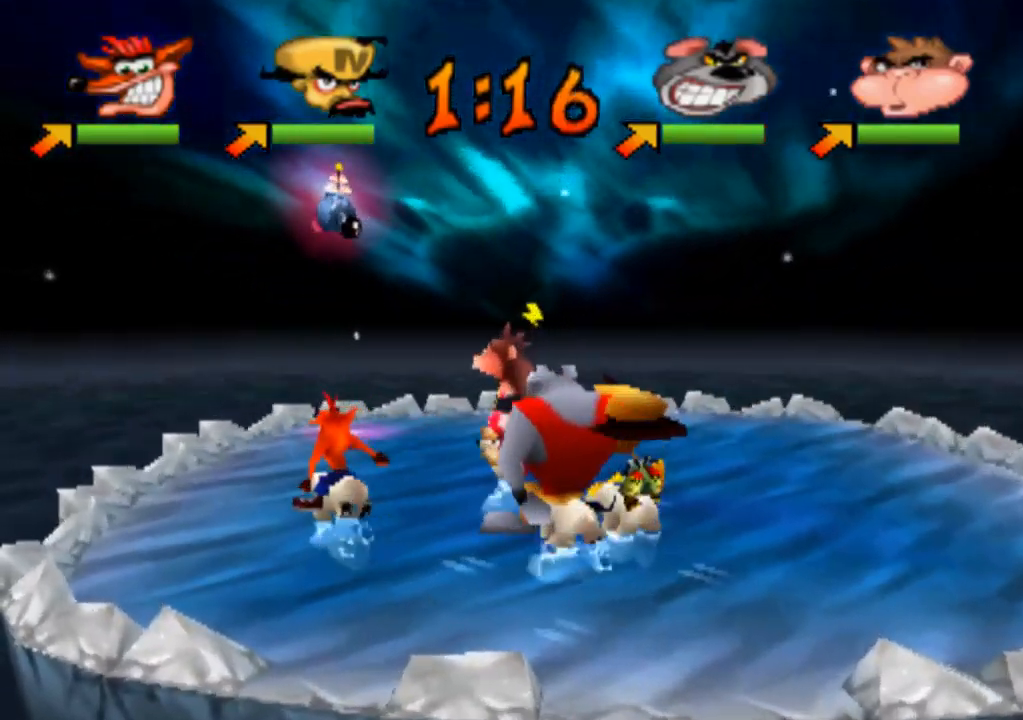
{"dt_ms": 500, "buttons": ["SQUARE"], "left_stick": "up-right", "events": [[100, "left_stick", "up-right"], [267, "SQUARE", "down"], [367, "SQUARE", "up"], [500, "SQUARE", "down"]]}
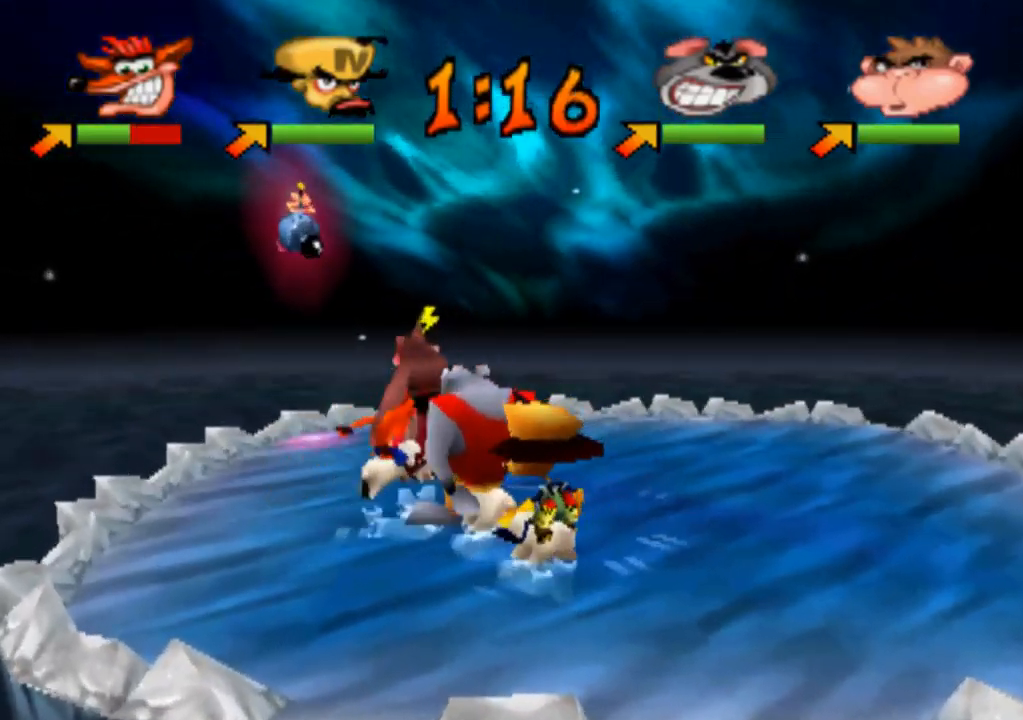
{"dt_ms": 500, "buttons": [], "left_stick": "right", "events": [[100, "SQUARE", "up"], [400, "left_stick", "right"]]}
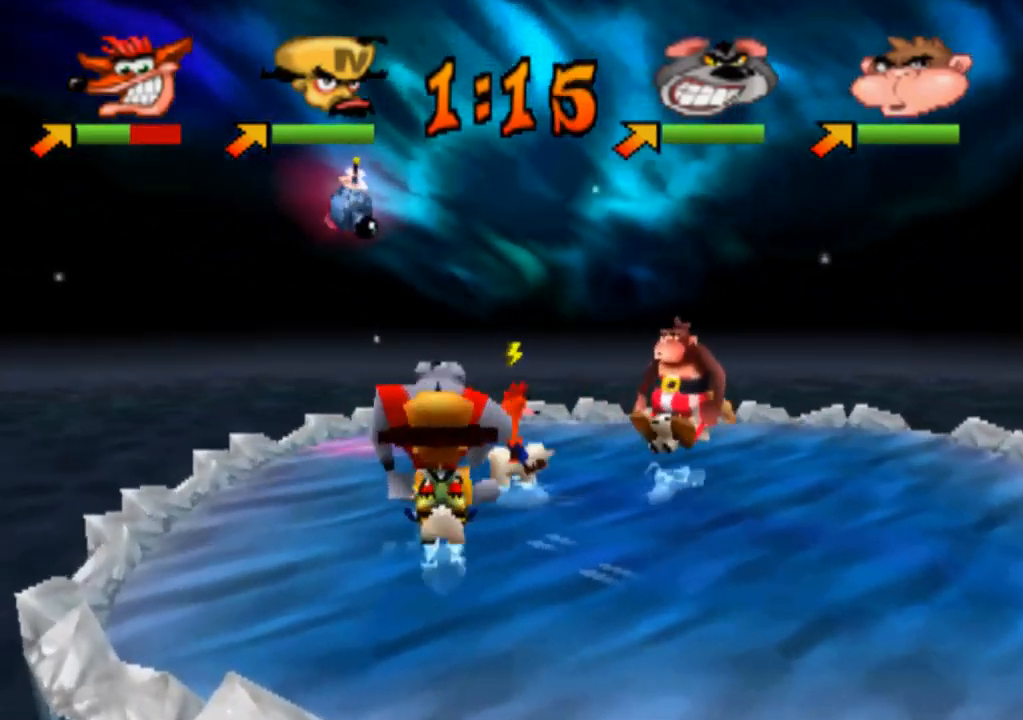
{"dt_ms": 500, "buttons": [], "left_stick": "down-right", "events": [[233, "left_stick", "down-right"]]}